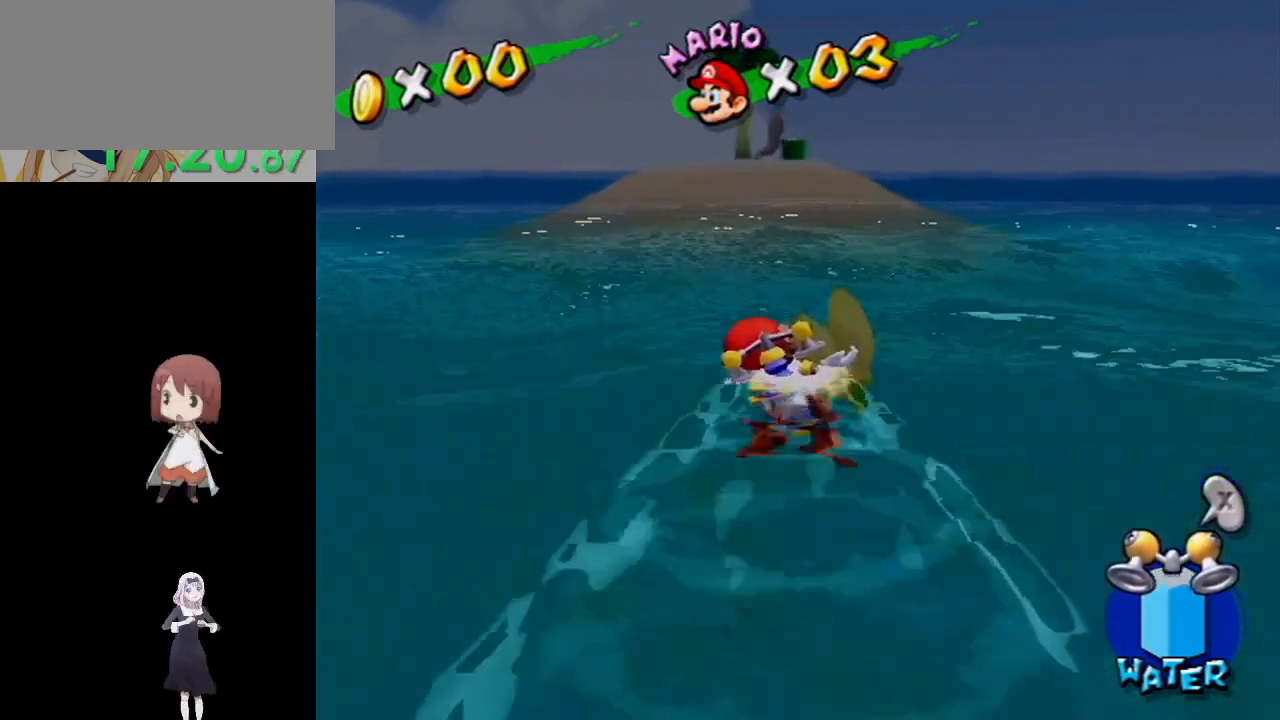
Gameplay with a controller (Nintendo layout); each line is a JSON object with the inputs held at the frame after it. "events" lists button and stick changes between this image and that frame as [ms after this image, input, new state], when the widget could be followed in between. Not read: L3 R3.
{"buttons": ["A"], "left_stick": "up", "right_stick": "center", "events": [[50, "A", "up"], [133, "A", "down"], [217, "A", "up"], [267, "A", "down"], [350, "A", "up"], [433, "A", "down"]]}
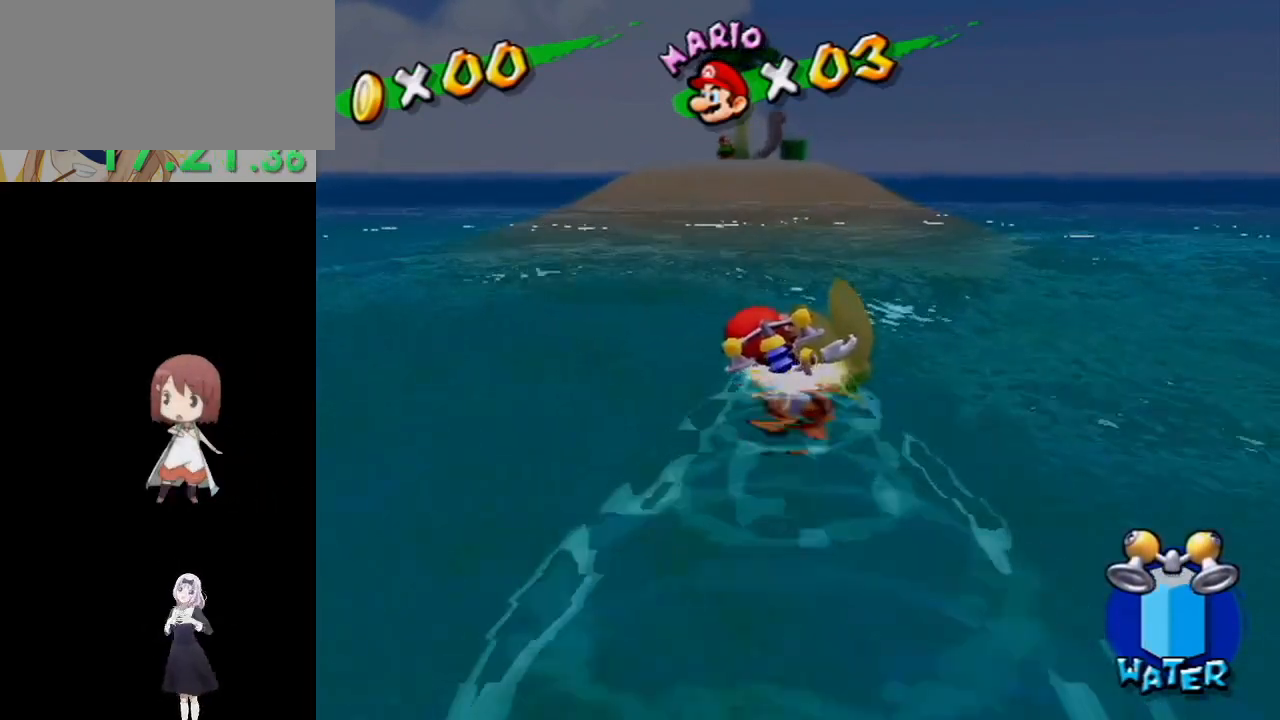
{"buttons": [], "left_stick": "up", "right_stick": "center", "events": [[17, "A", "up"], [50, "A", "down"], [133, "A", "up"], [217, "A", "down"], [283, "A", "up"], [350, "A", "down"], [417, "A", "up"]]}
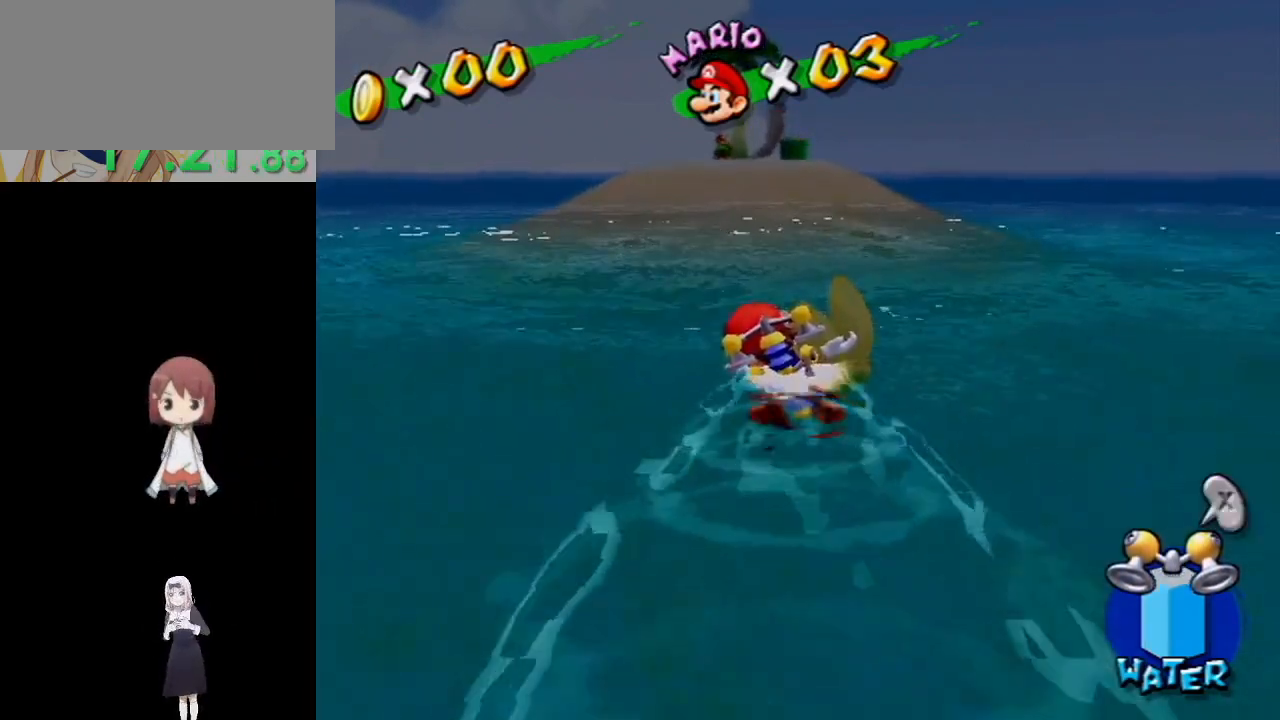
{"buttons": [], "left_stick": "up", "right_stick": "center", "events": [[17, "A", "down"], [67, "A", "up"], [133, "A", "down"], [233, "A", "up"], [283, "A", "down"], [367, "A", "up"], [450, "A", "down"], [500, "A", "up"]]}
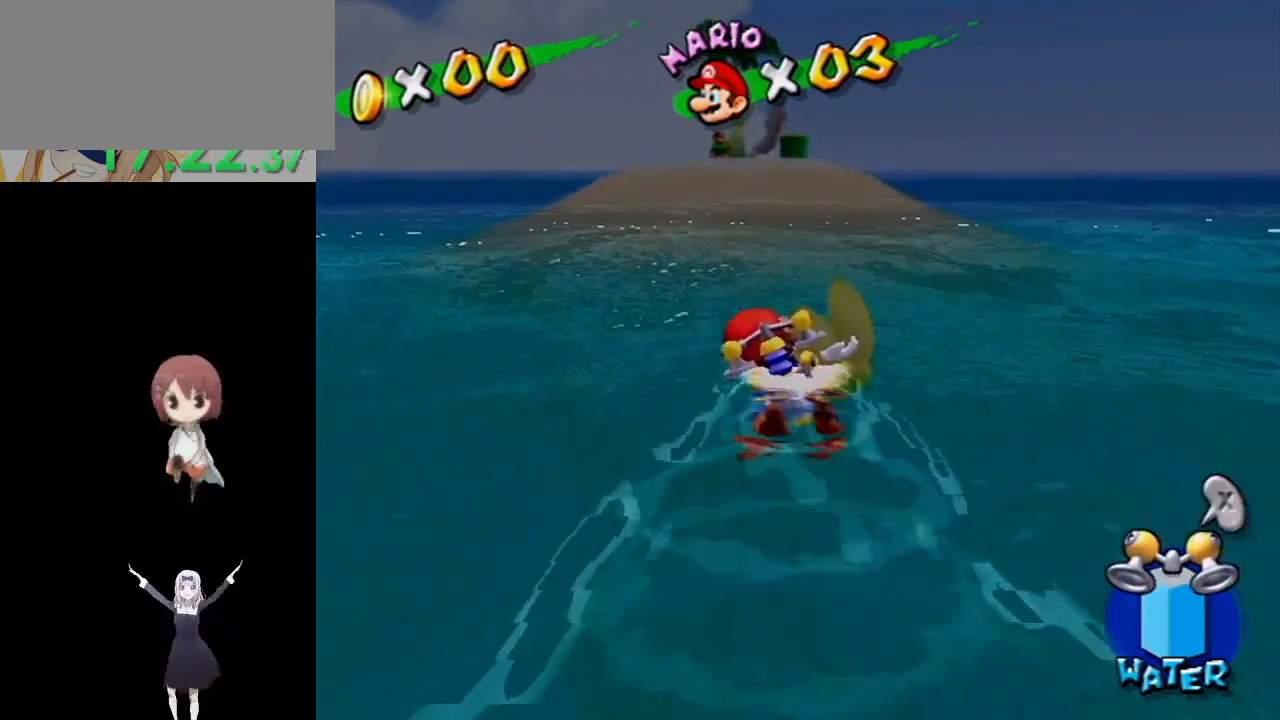
{"buttons": ["A"], "left_stick": "up", "right_stick": "center", "events": [[67, "A", "down"], [133, "A", "up"], [217, "A", "down"], [283, "A", "up"], [350, "A", "down"], [417, "A", "up"], [483, "A", "down"]]}
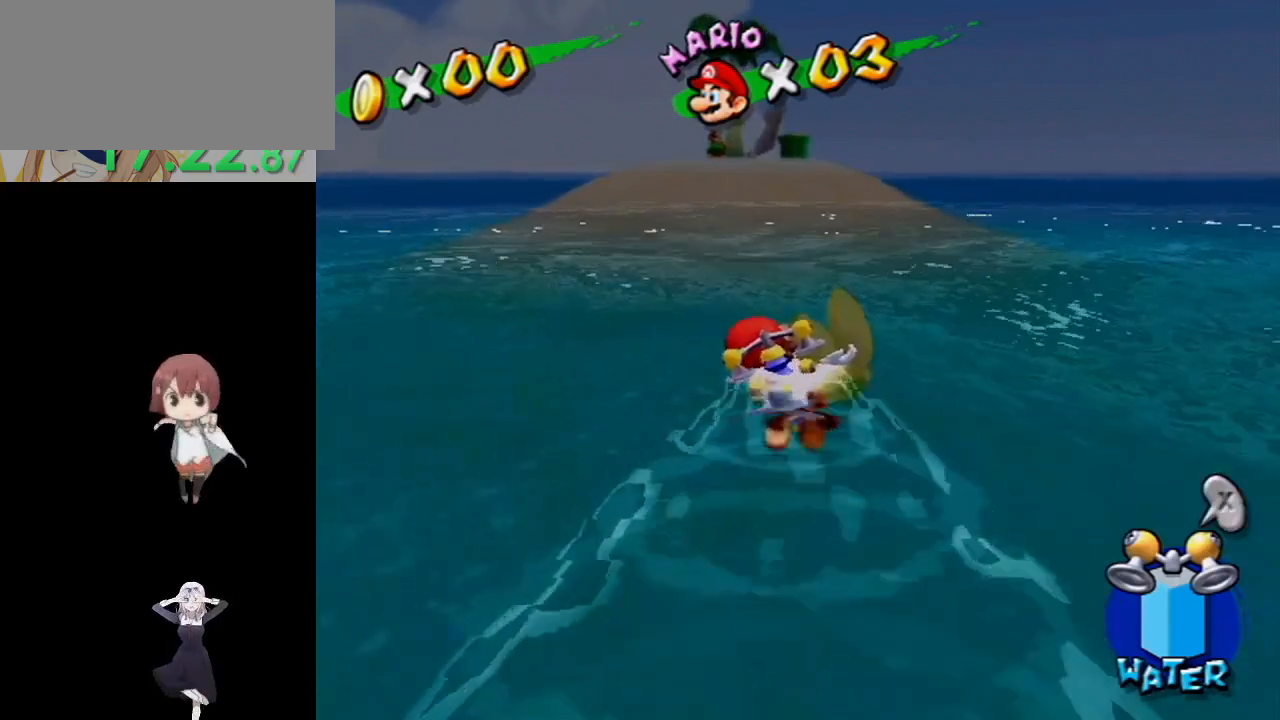
{"buttons": [], "left_stick": "up", "right_stick": "center", "events": [[33, "A", "up"], [117, "A", "down"], [200, "A", "up"], [267, "A", "down"], [317, "A", "up"], [383, "A", "down"], [483, "A", "up"]]}
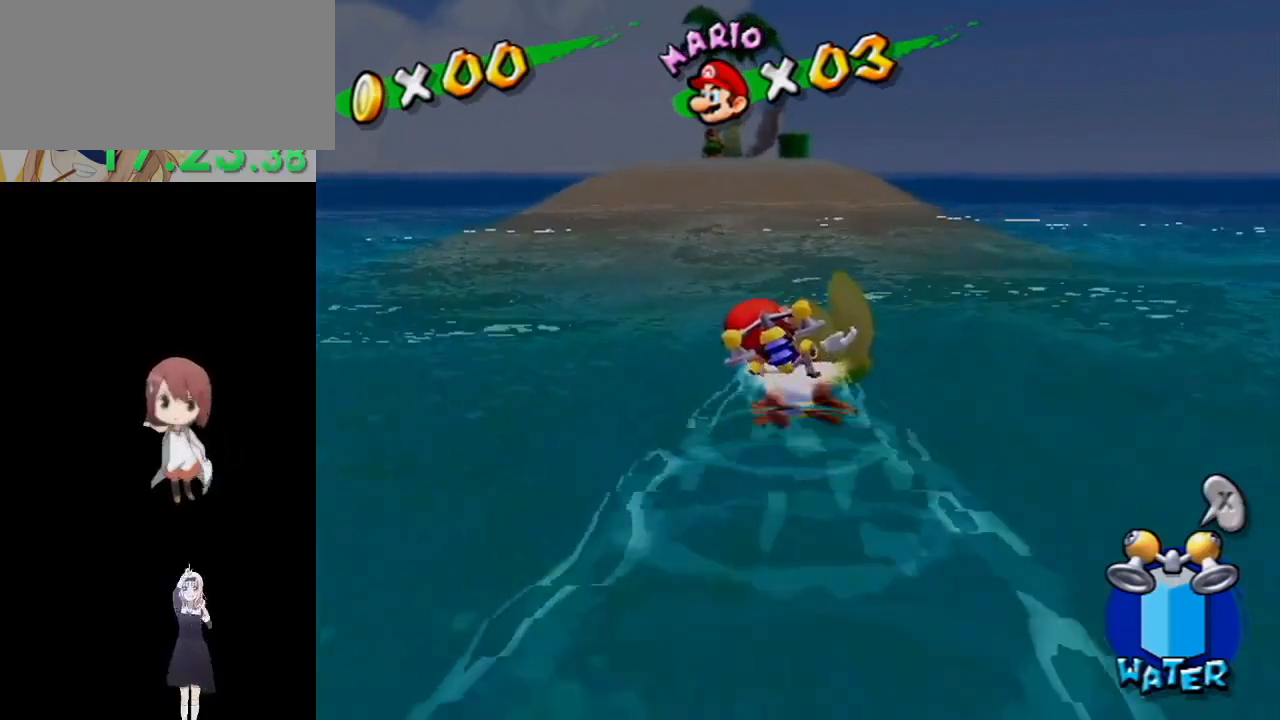
{"buttons": ["A"], "left_stick": "up", "right_stick": "center", "events": [[33, "A", "down"], [100, "A", "up"], [183, "A", "down"], [250, "A", "up"], [300, "A", "down"], [383, "A", "up"], [467, "A", "down"]]}
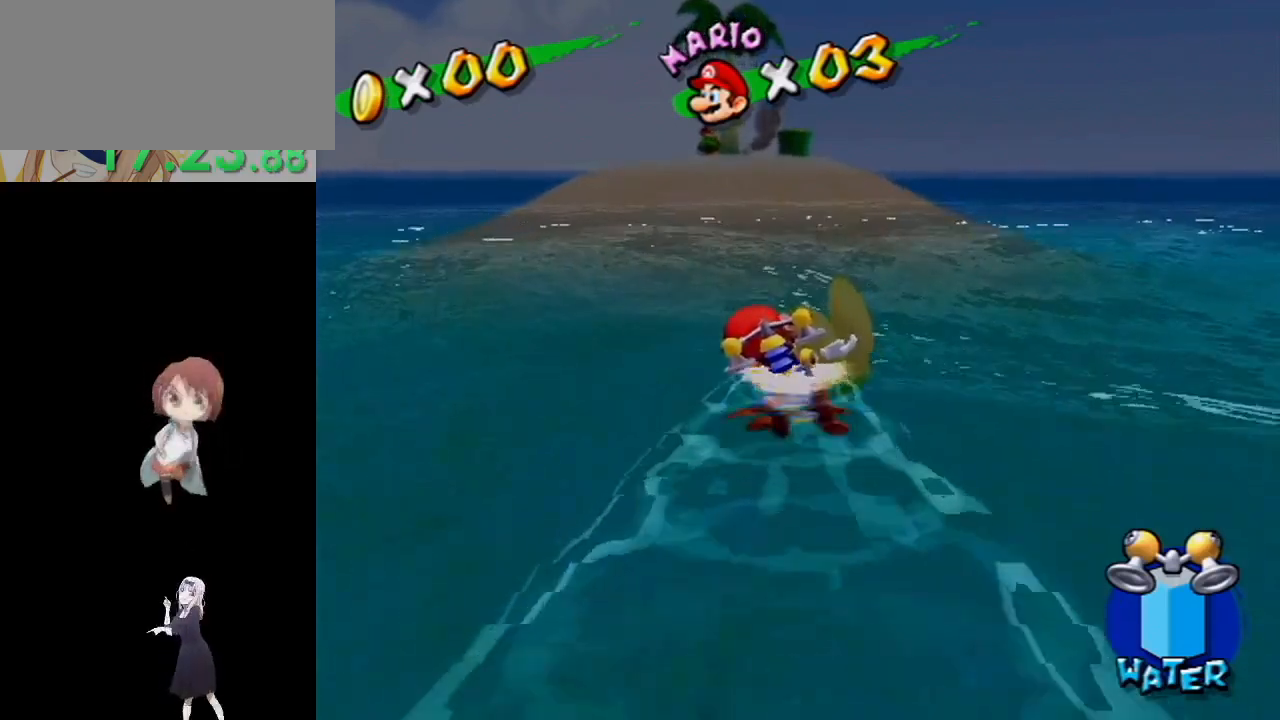
{"buttons": [], "left_stick": "up", "right_stick": "center", "events": [[17, "A", "up"], [83, "A", "down"], [167, "A", "up"], [250, "A", "down"], [317, "A", "up"], [400, "A", "down"], [483, "A", "up"]]}
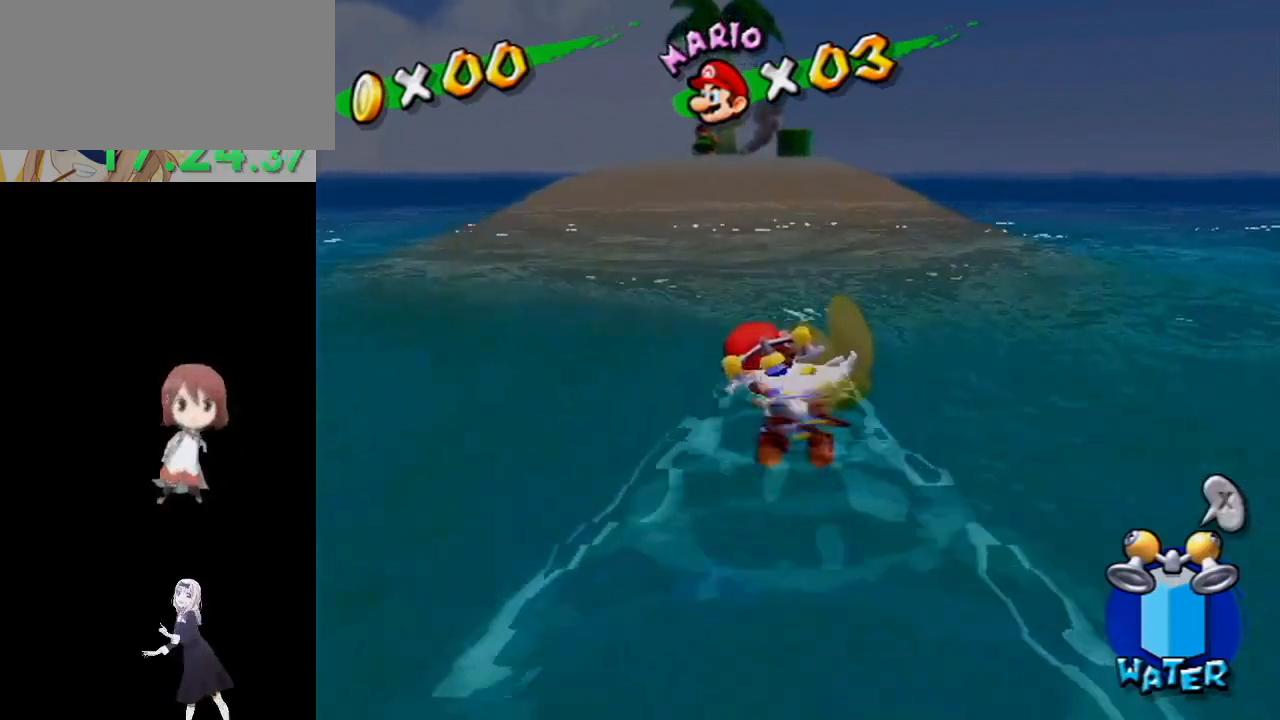
{"buttons": ["A"], "left_stick": "up", "right_stick": "center", "events": [[33, "A", "down"], [117, "A", "up"], [200, "A", "down"], [267, "A", "up"], [317, "A", "down"], [417, "A", "up"], [483, "A", "down"]]}
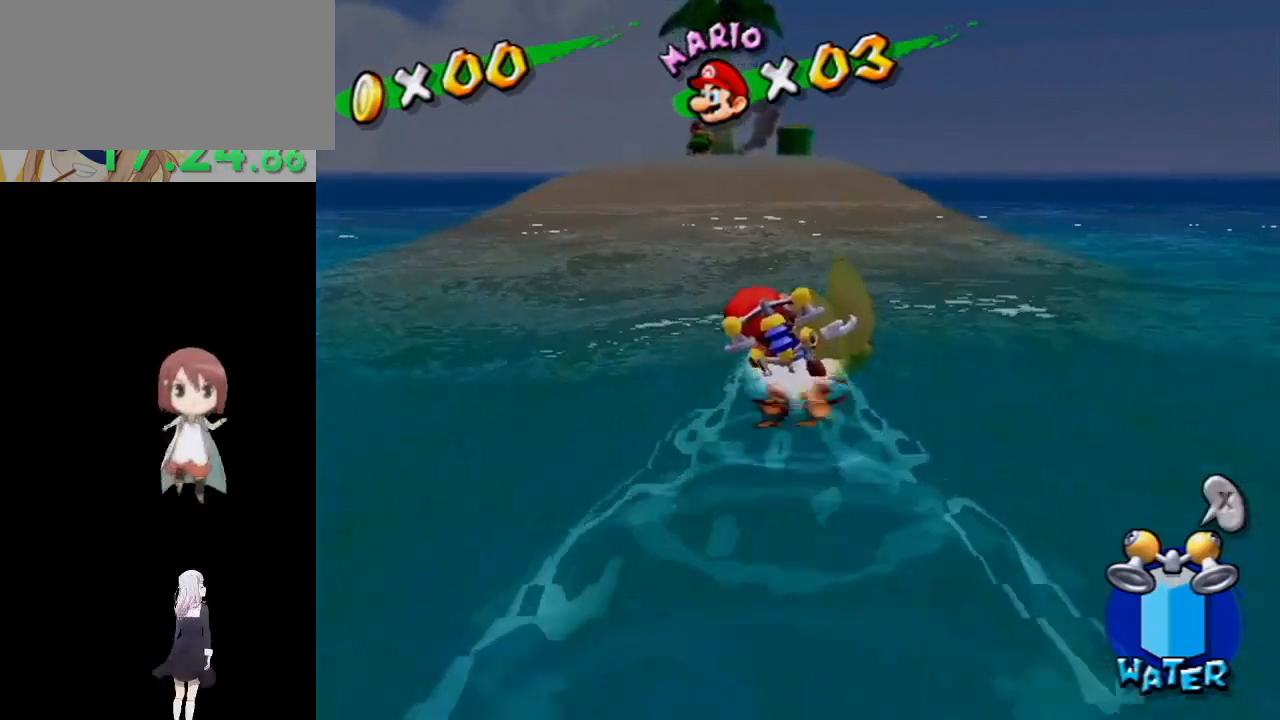
{"buttons": [], "left_stick": "up", "right_stick": "center", "events": [[50, "A", "up"], [133, "A", "down"], [217, "A", "up"], [267, "A", "down"], [350, "A", "up"], [433, "A", "down"], [500, "A", "up"]]}
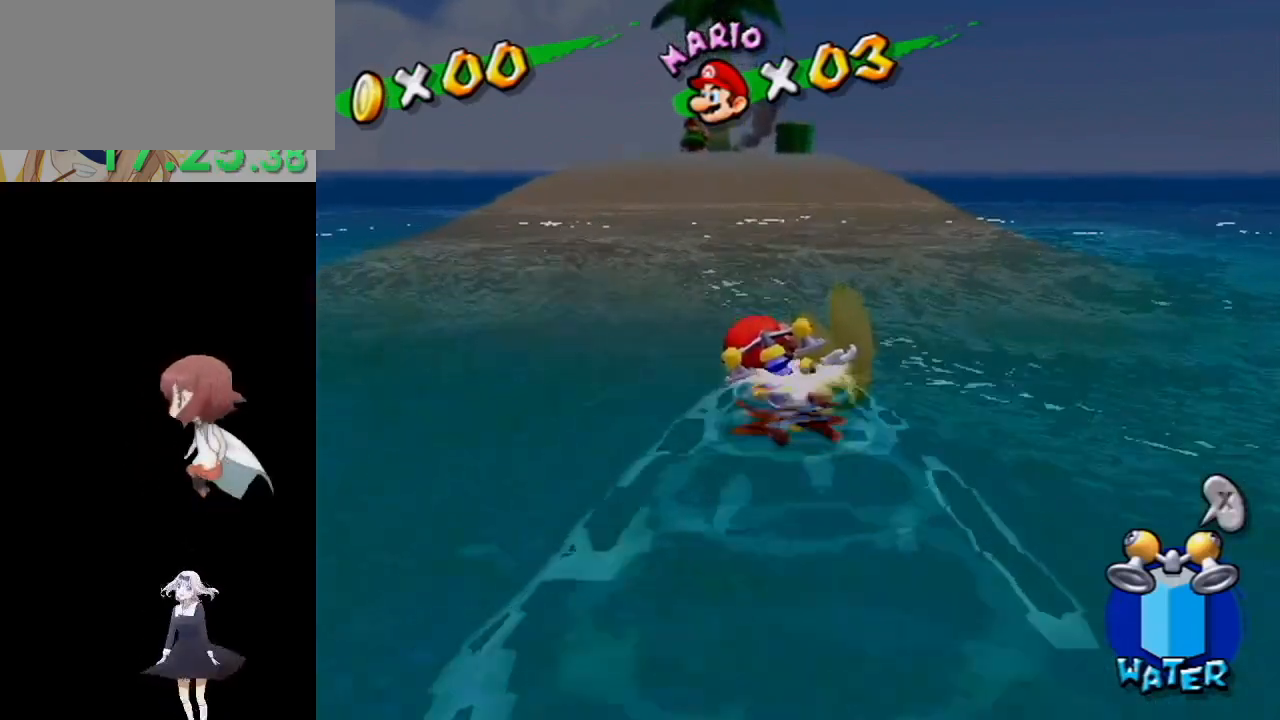
{"buttons": [], "left_stick": "up", "right_stick": "center", "events": [[67, "A", "down"], [183, "A", "up"], [250, "A", "down"], [300, "A", "up"], [383, "A", "down"], [467, "A", "up"]]}
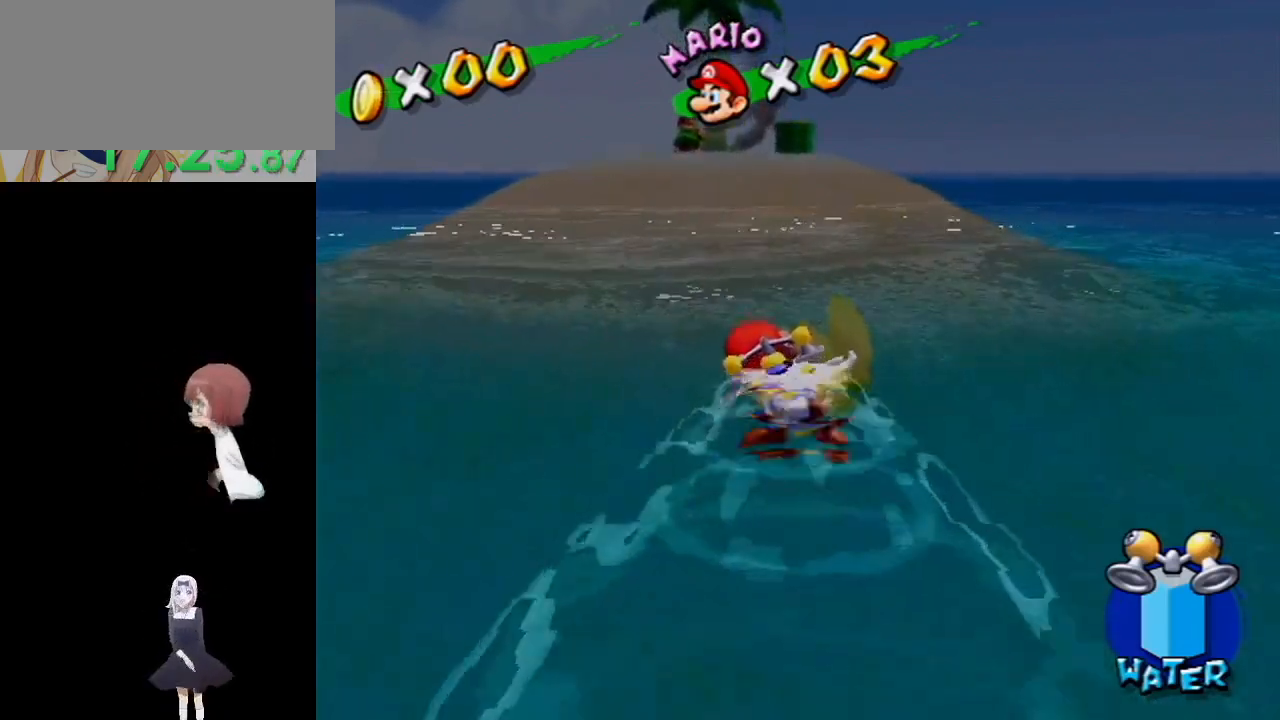
{"buttons": ["A"], "left_stick": "up", "right_stick": "center", "events": [[33, "A", "down"], [117, "A", "up"], [183, "A", "down"], [267, "A", "up"], [317, "A", "down"], [417, "A", "up"], [483, "A", "down"]]}
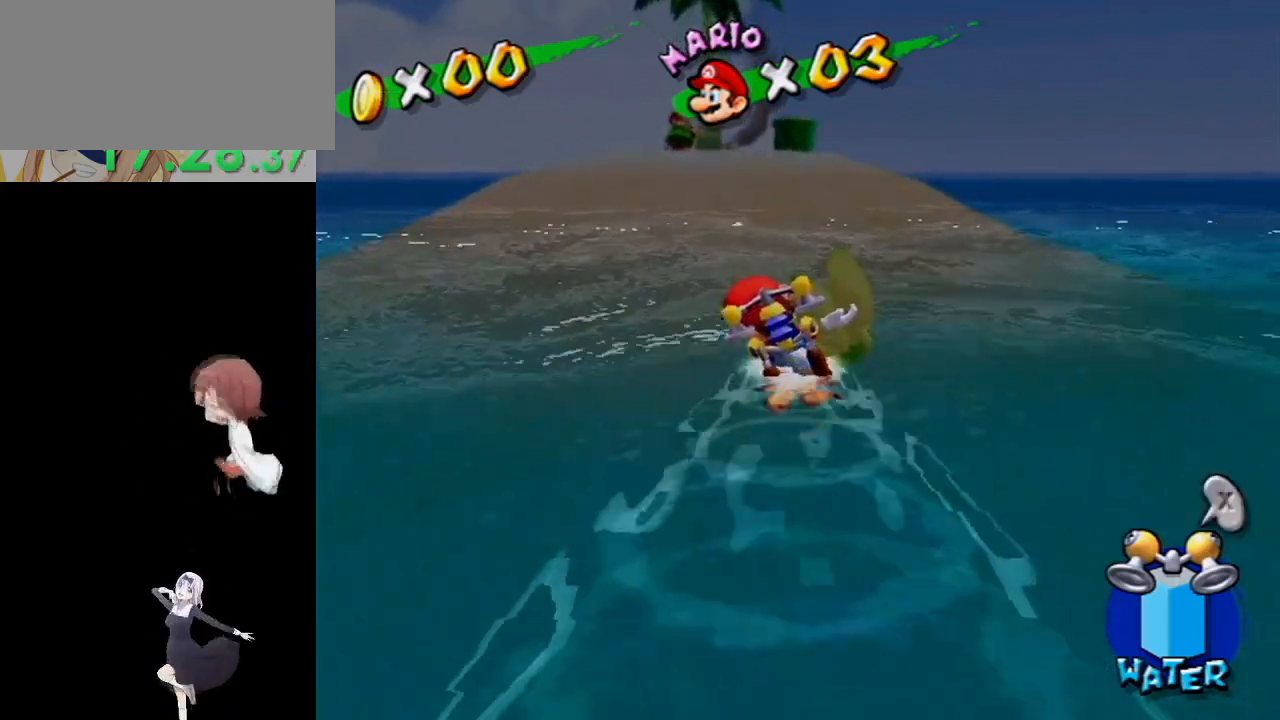
{"buttons": [], "left_stick": "up", "right_stick": "center", "events": [[50, "A", "up"], [117, "A", "down"], [217, "A", "up"], [283, "A", "down"], [350, "A", "up"], [417, "A", "down"], [483, "A", "up"]]}
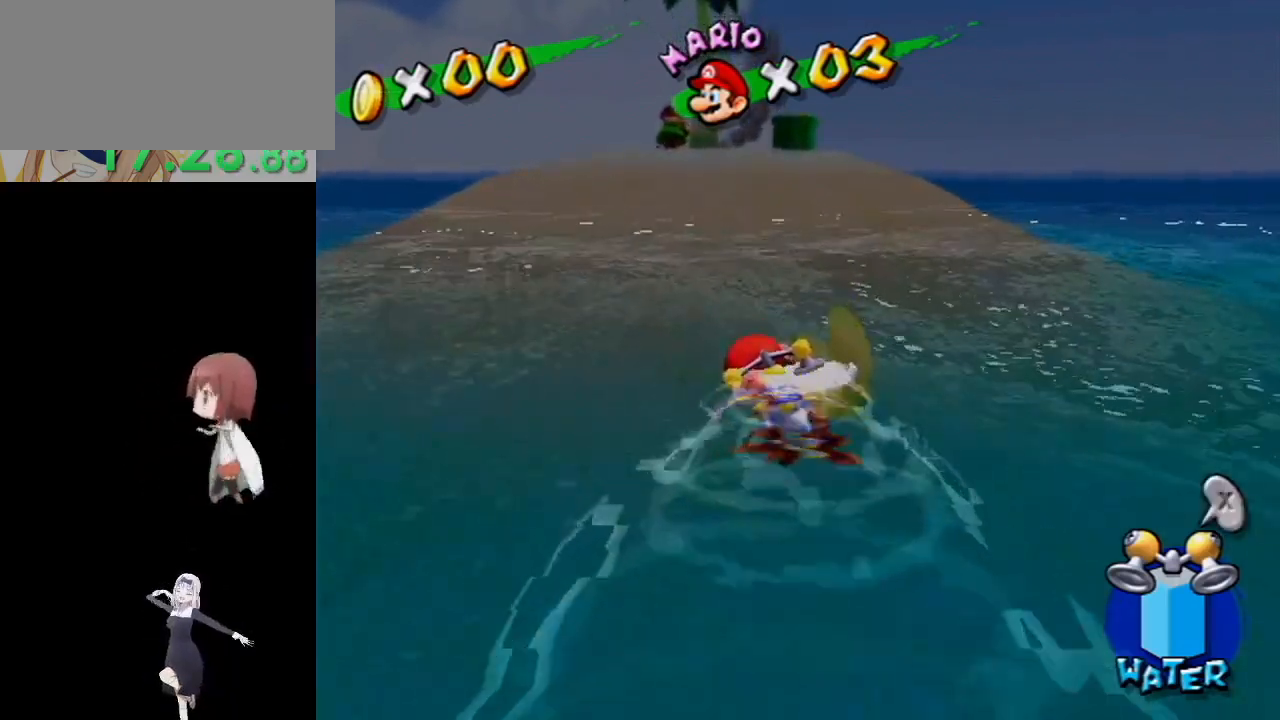
{"buttons": ["A"], "left_stick": "up", "right_stick": "center", "events": [[50, "A", "down"], [150, "A", "up"], [217, "A", "down"], [267, "A", "up"], [333, "A", "down"], [450, "A", "up"], [500, "A", "down"]]}
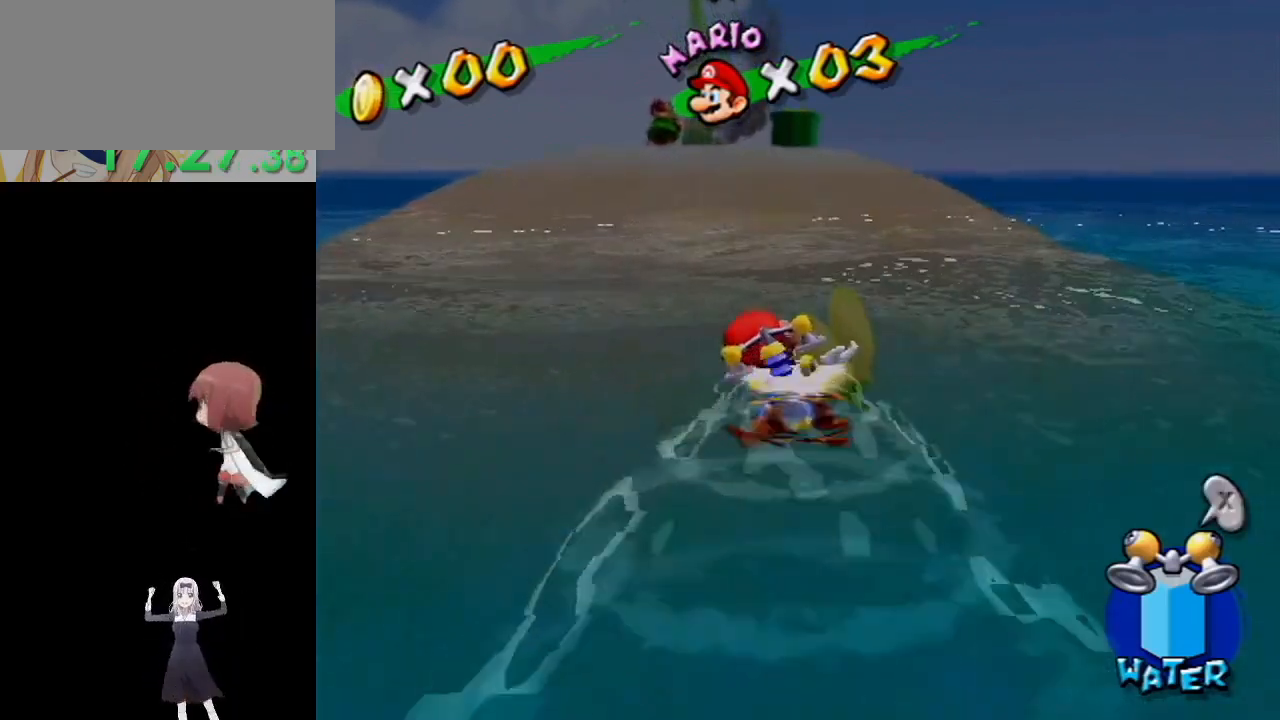
{"buttons": ["A"], "left_stick": "up", "right_stick": "center", "events": [[83, "A", "up"], [150, "A", "down"], [233, "A", "up"], [300, "A", "down"], [383, "A", "up"], [450, "A", "down"]]}
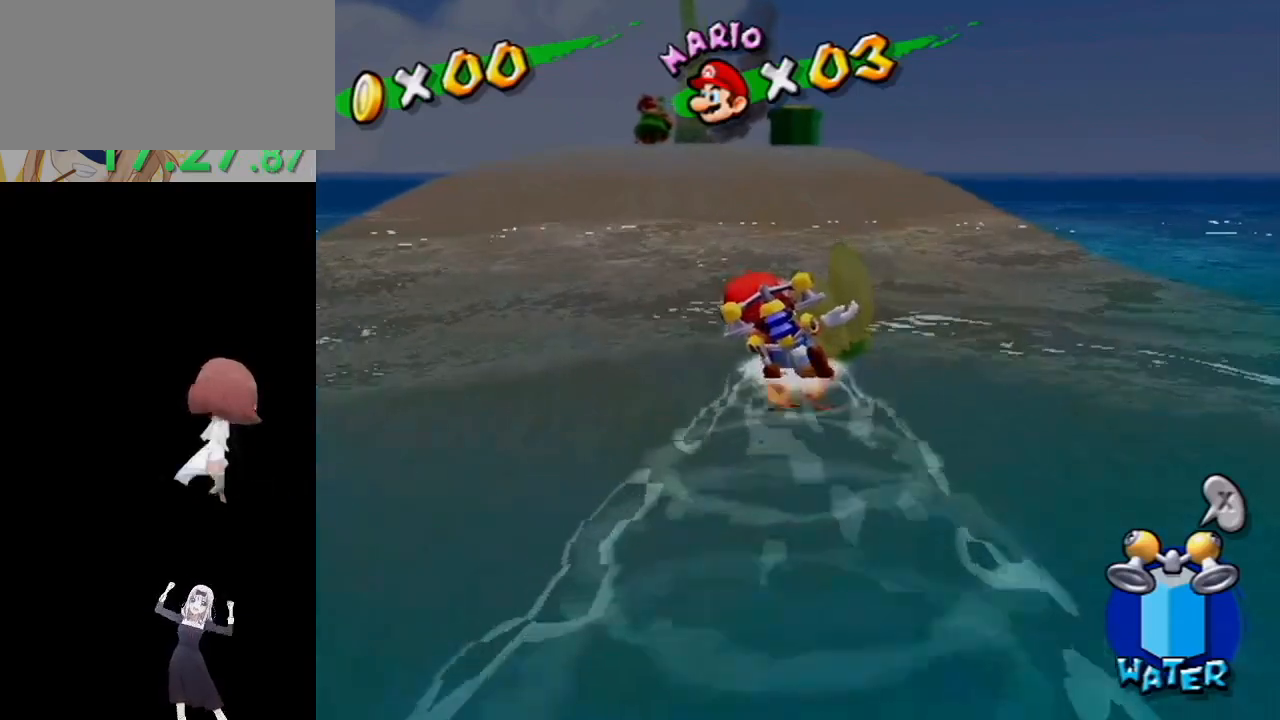
{"buttons": [], "left_stick": "up", "right_stick": "center", "events": [[17, "A", "up"], [100, "A", "down"], [167, "A", "up"], [250, "A", "down"], [300, "A", "up"], [383, "A", "down"], [467, "A", "up"]]}
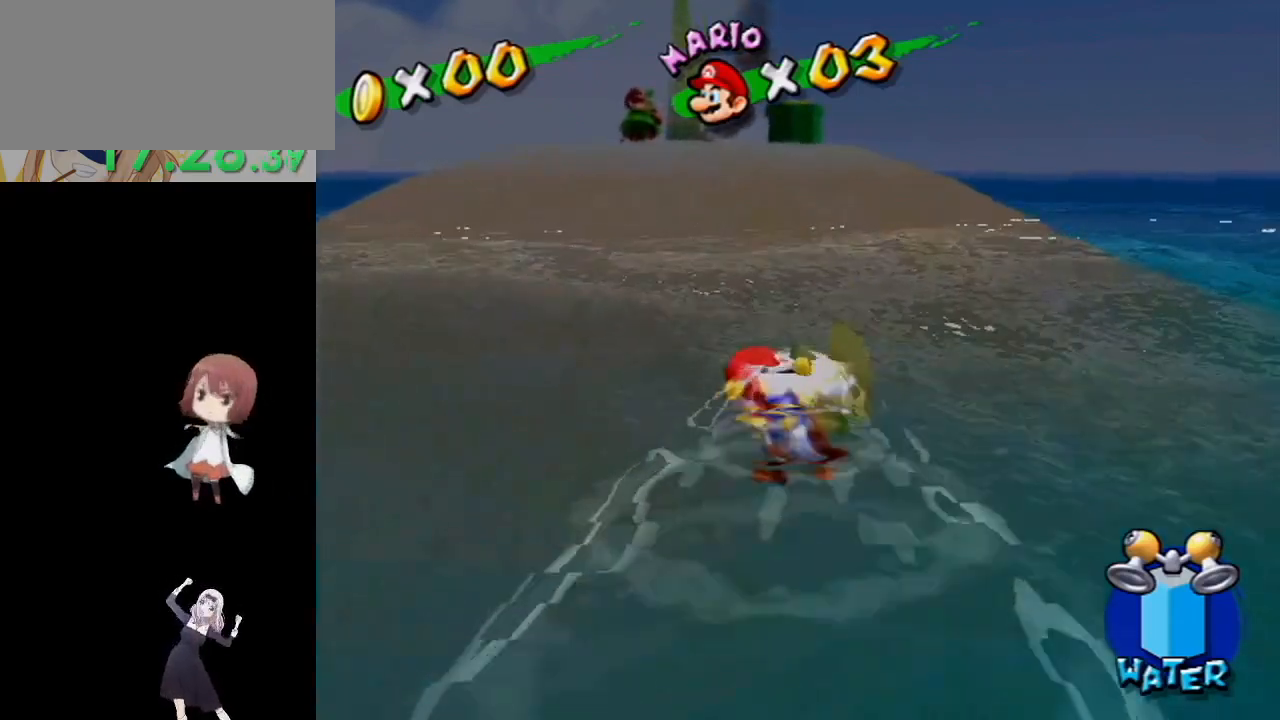
{"buttons": ["A"], "left_stick": "up", "right_stick": "center", "events": [[17, "A", "down"], [117, "A", "up"], [183, "A", "down"], [267, "A", "up"], [333, "A", "down"], [417, "A", "up"], [483, "A", "down"]]}
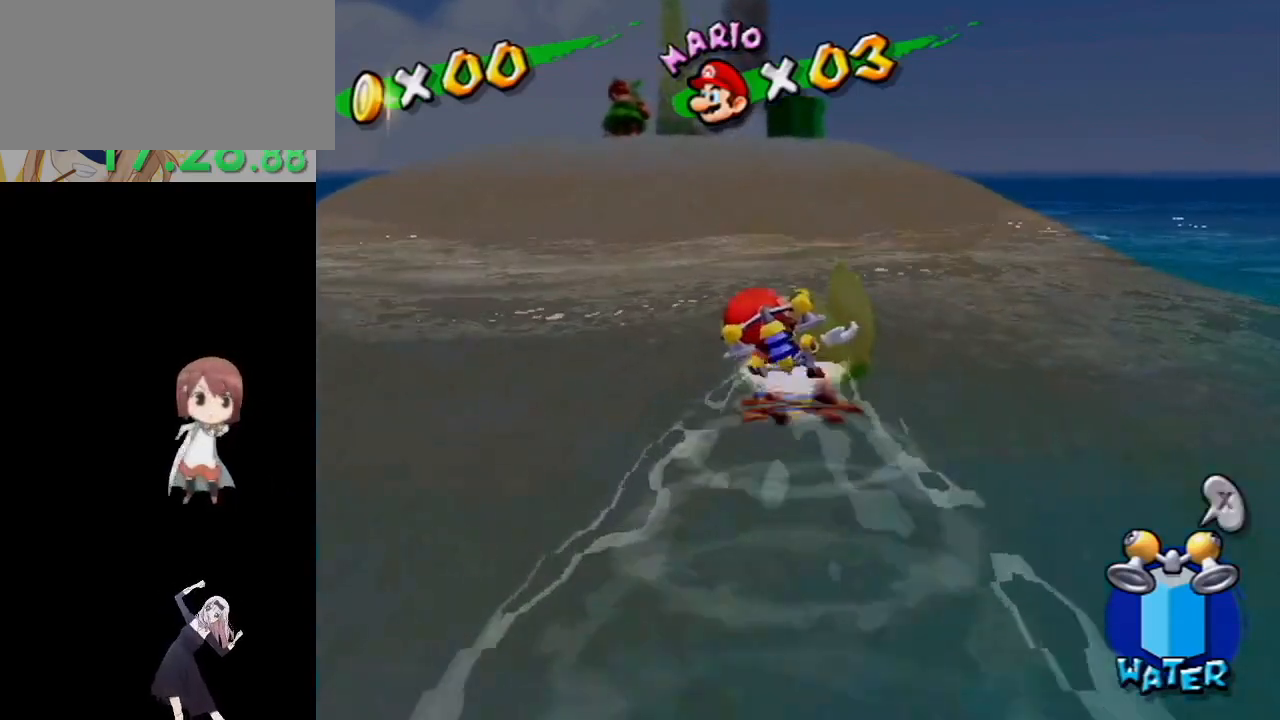
{"buttons": [], "left_stick": "up", "right_stick": "center", "events": [[67, "A", "up"], [133, "A", "down"], [217, "A", "up"], [267, "A", "down"], [367, "A", "up"], [433, "A", "down"], [500, "A", "up"]]}
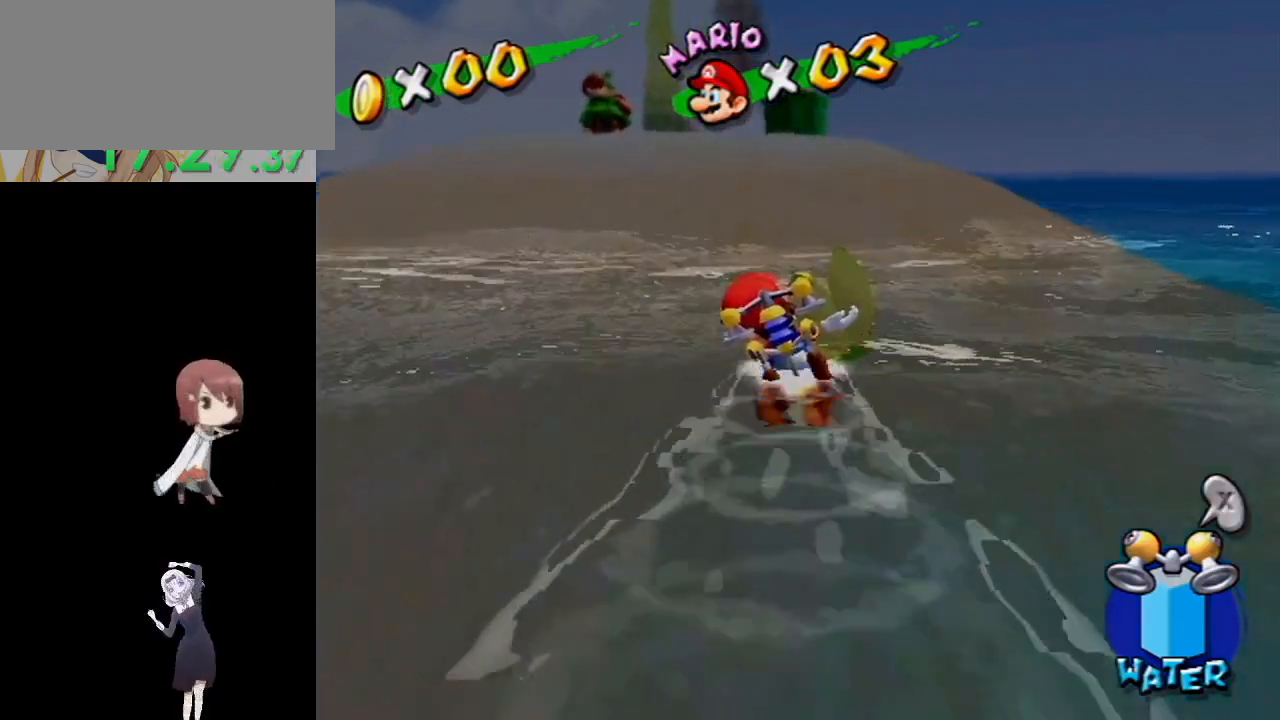
{"buttons": ["A"], "left_stick": "up", "right_stick": "center", "events": [[67, "A", "down"], [133, "A", "up"], [200, "A", "down"], [250, "A", "up"], [333, "A", "down"], [400, "A", "up"], [467, "A", "down"]]}
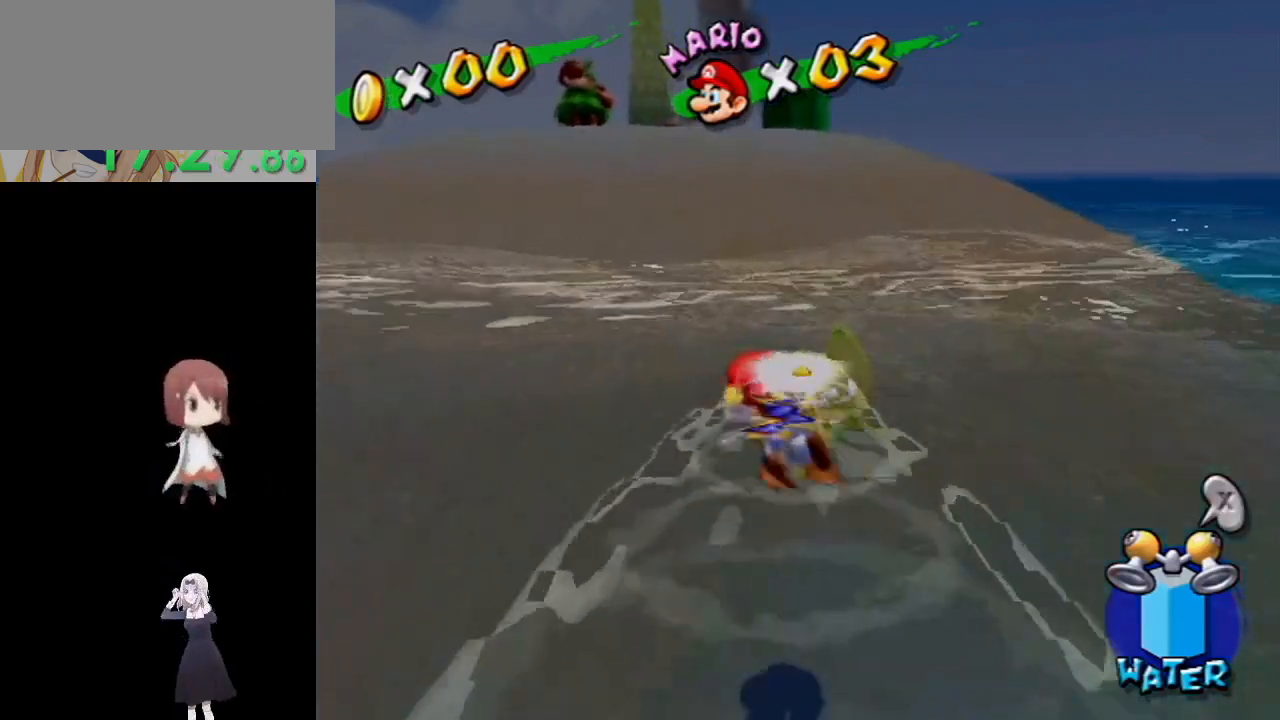
{"buttons": [], "left_stick": "up", "right_stick": "center", "events": [[33, "A", "up"], [100, "A", "down"], [167, "A", "up"], [233, "A", "down"], [300, "A", "up"], [383, "A", "down"], [450, "A", "up"]]}
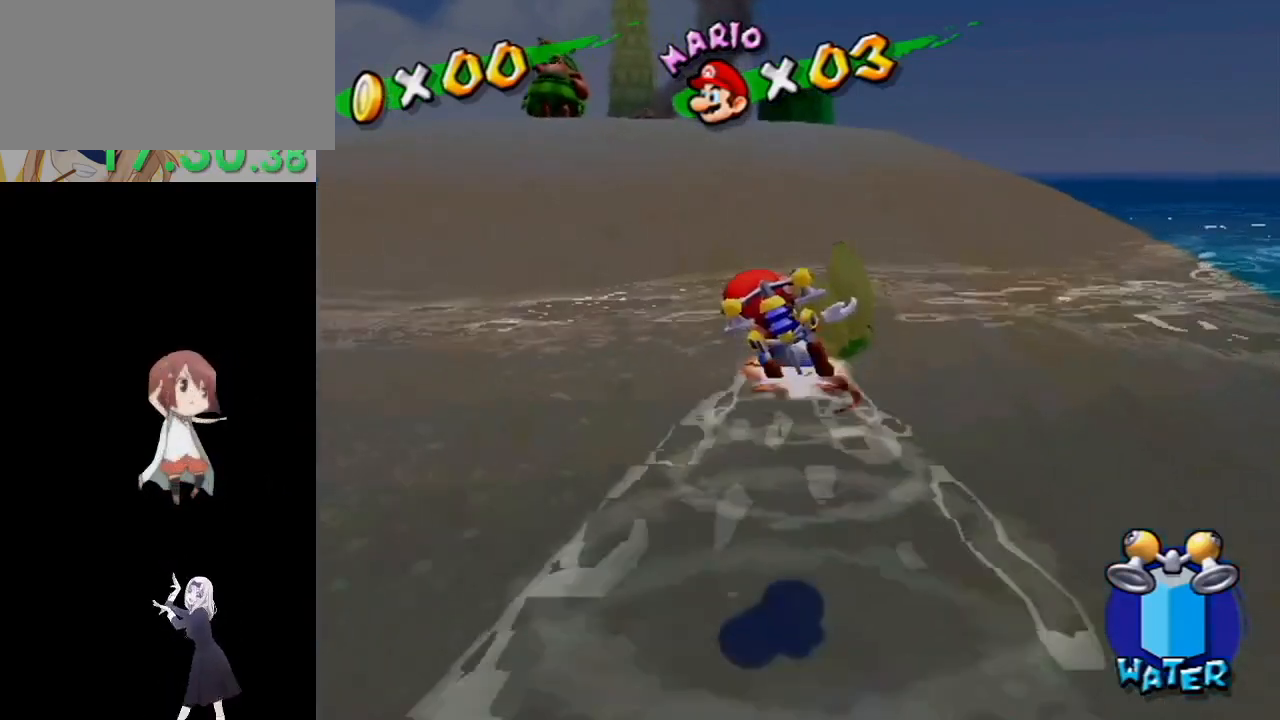
{"buttons": [], "left_stick": "up", "right_stick": "center", "events": [[33, "A", "down"], [100, "A", "up"], [167, "A", "down"], [217, "A", "up"], [267, "A", "down"], [317, "A", "up"]]}
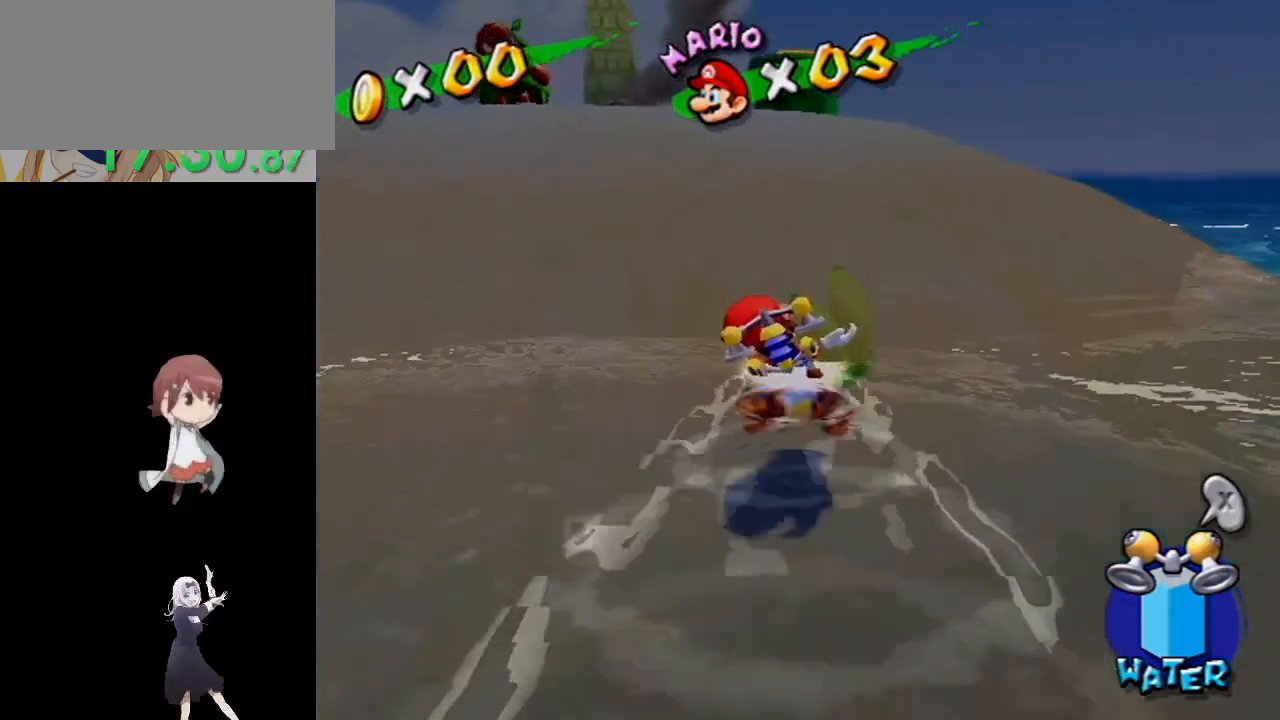
{"buttons": [], "left_stick": "up", "right_stick": "center", "events": [[183, "right_stick", "down-right"], [300, "right_stick", "center"]]}
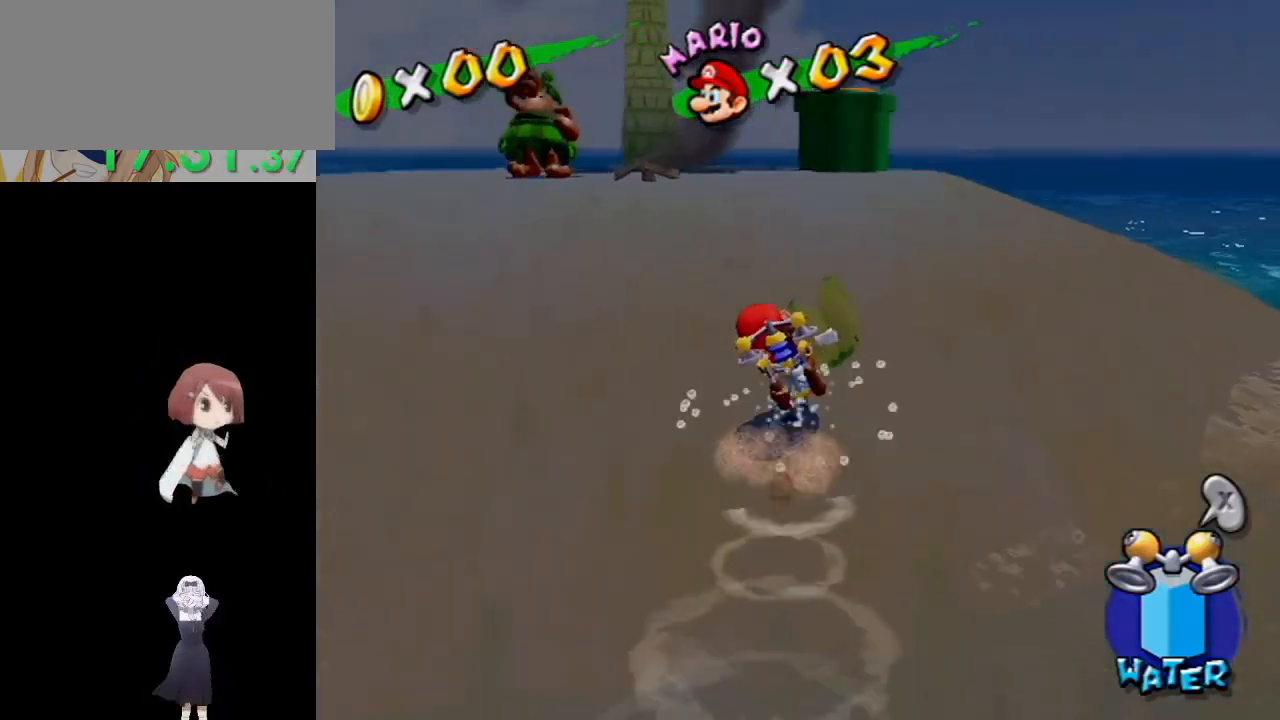
{"buttons": ["A"], "left_stick": "right", "right_stick": "center", "events": [[183, "A", "down"], [383, "left_stick", "left"], [433, "left_stick", "down"], [500, "left_stick", "right"]]}
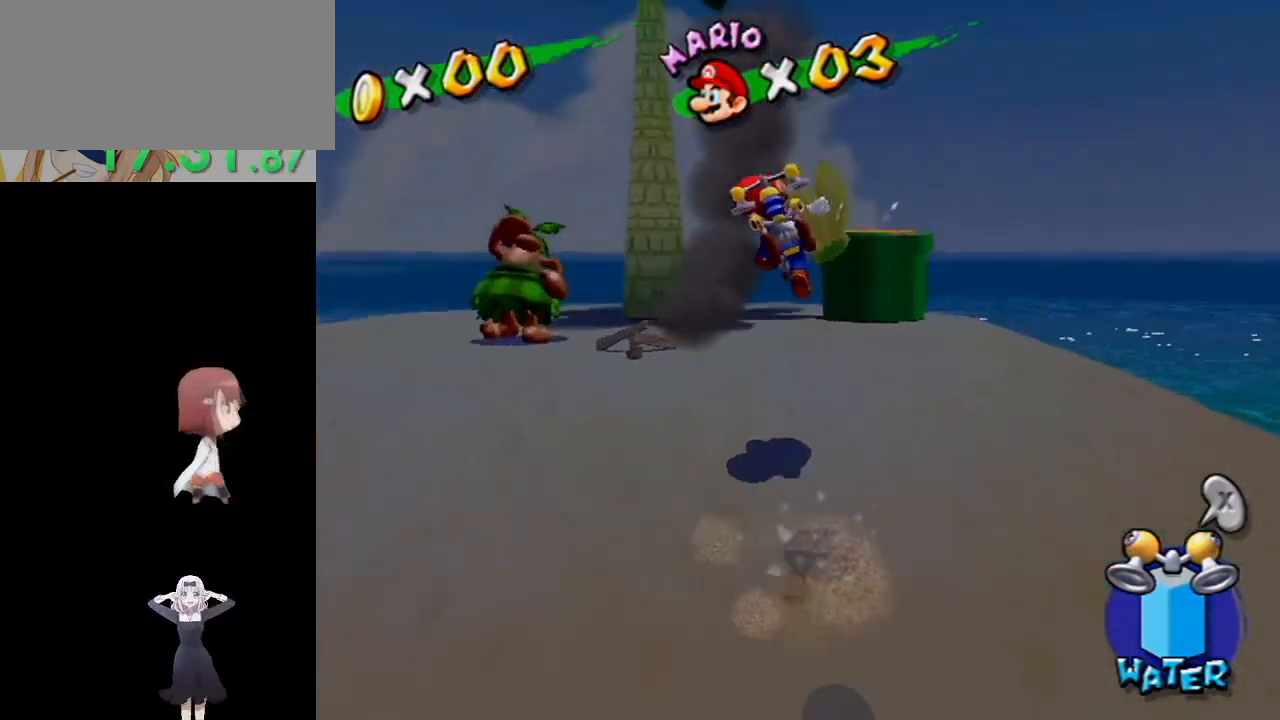
{"buttons": [], "left_stick": "up-right", "right_stick": "down-right", "events": [[17, "left_stick", "up-right"], [183, "A", "up"], [483, "right_stick", "down-right"]]}
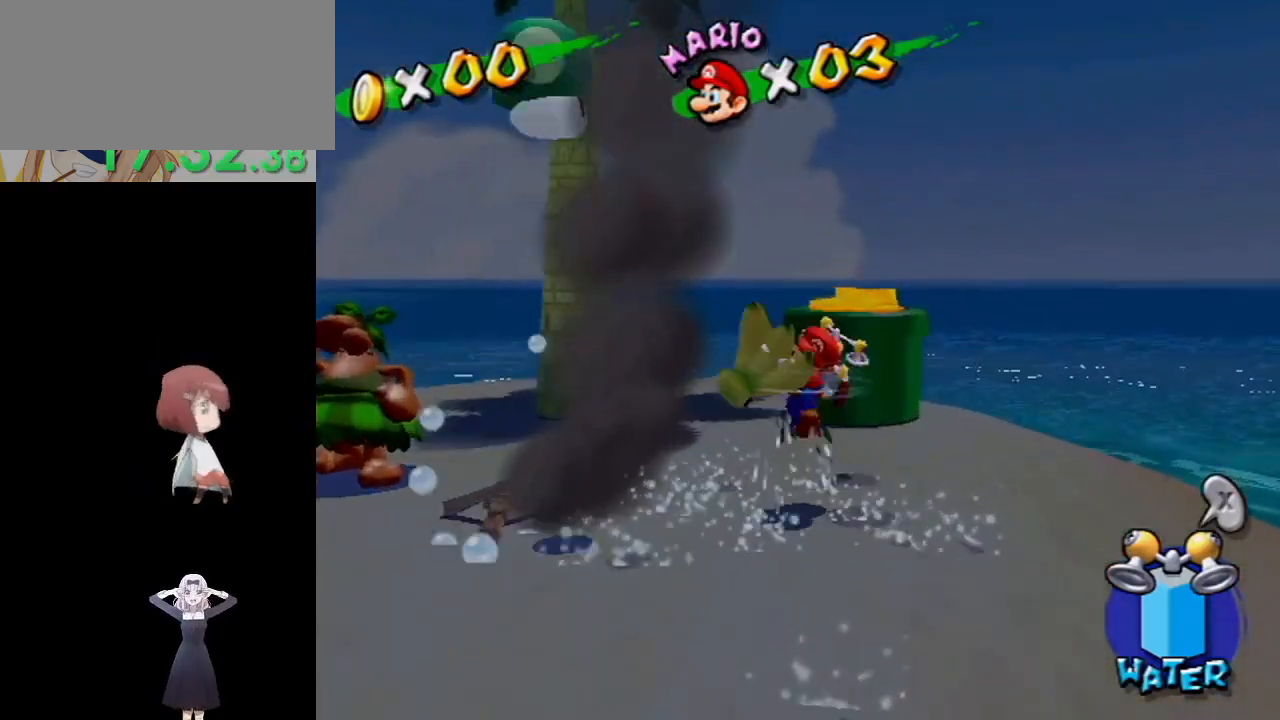
{"buttons": [], "left_stick": "up-right", "right_stick": "up-left", "events": [[117, "right_stick", "center"], [250, "left_stick", "up"], [417, "left_stick", "up-right"], [483, "right_stick", "up-left"]]}
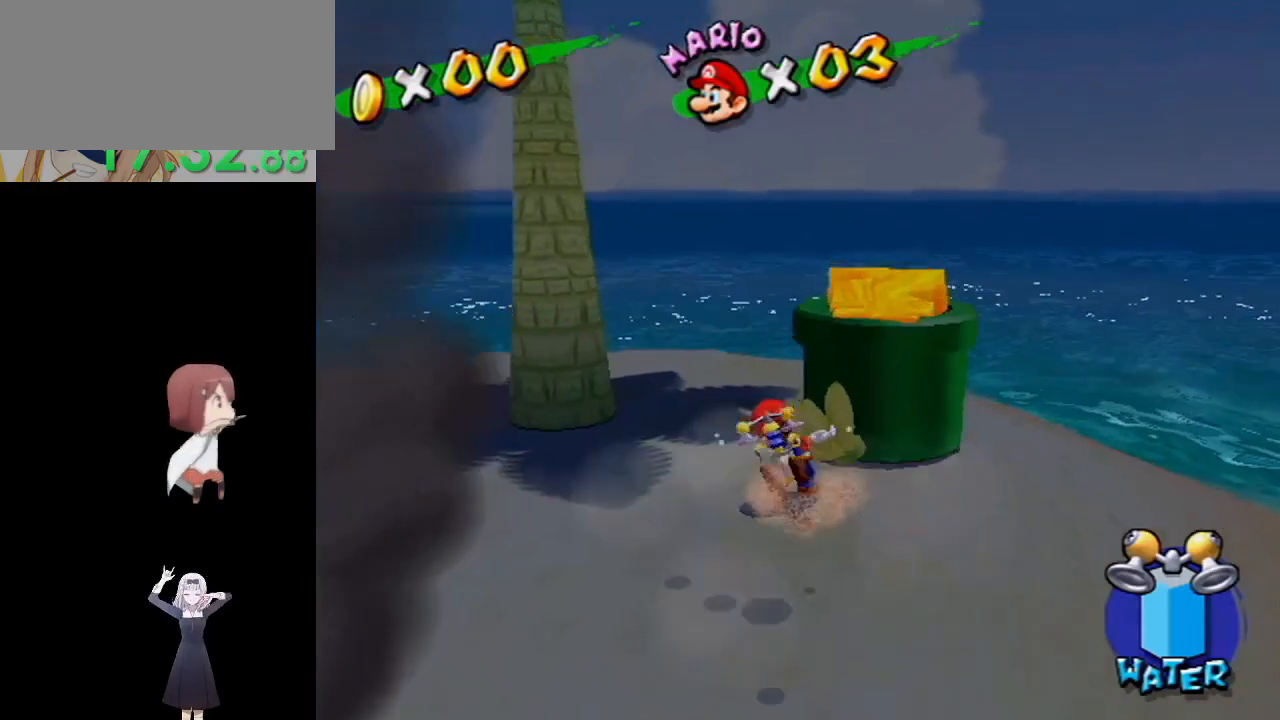
{"buttons": [], "left_stick": "up-right", "right_stick": "center", "events": [[67, "left_stick", "up"], [83, "right_stick", "center"], [250, "left_stick", "up-right"]]}
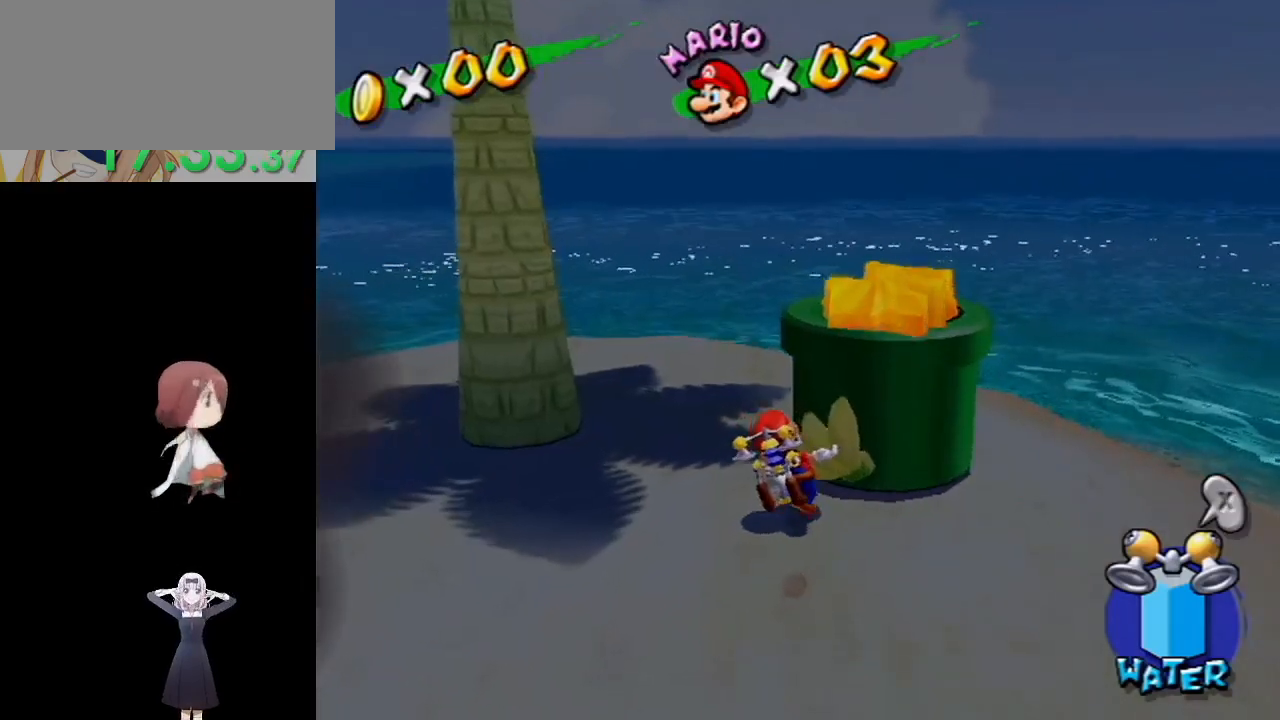
{"buttons": [], "left_stick": "up", "right_stick": "center", "events": [[283, "right_stick", "right"], [300, "left_stick", "up"], [333, "right_stick", "center"]]}
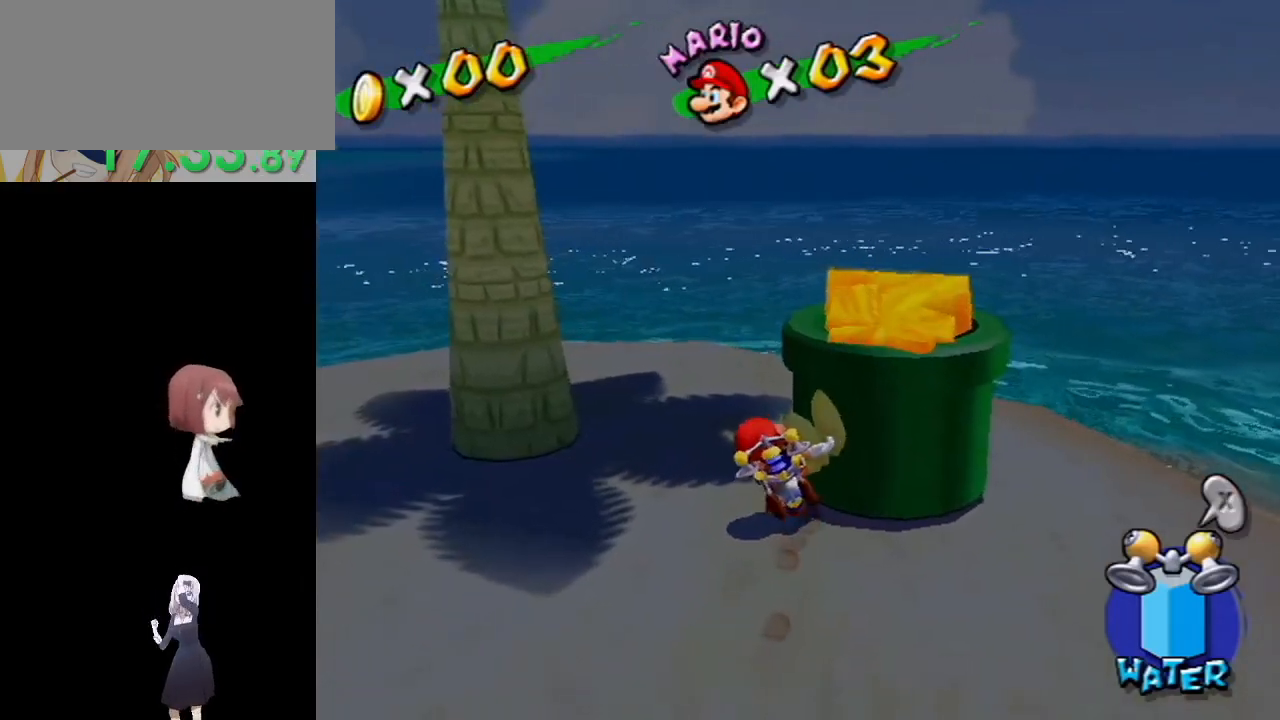
{"buttons": [], "left_stick": "center", "right_stick": "center", "events": [[283, "left_stick", "center"]]}
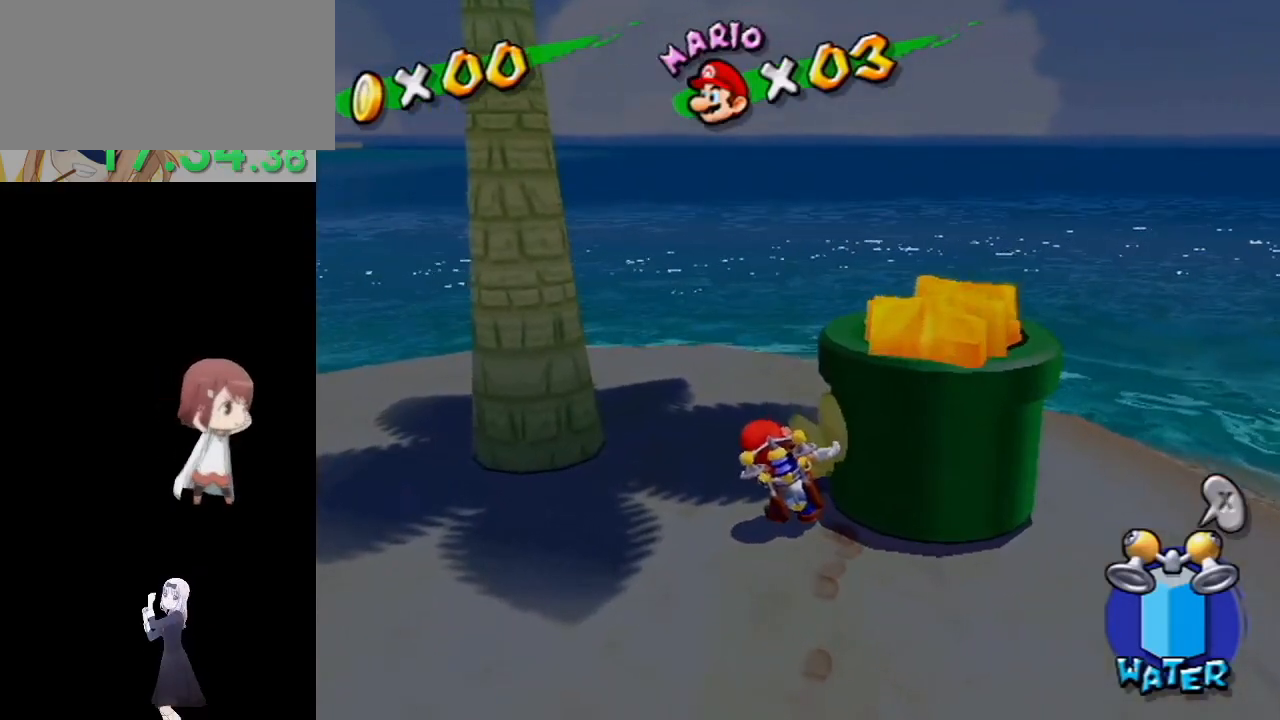
{"buttons": [], "left_stick": "down-right", "right_stick": "up-right", "events": [[100, "A", "down"], [167, "left_stick", "down"], [200, "A", "up"], [400, "left_stick", "down-right"], [417, "right_stick", "up-right"]]}
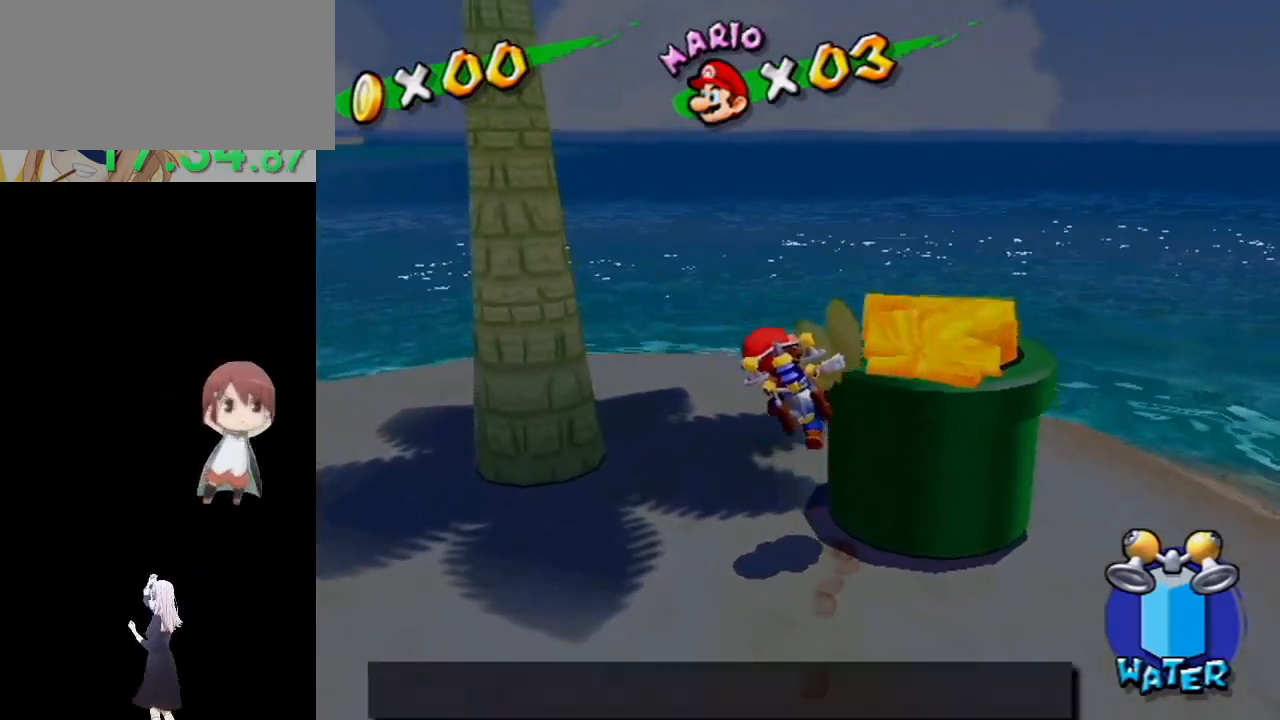
{"buttons": [], "left_stick": "up", "right_stick": "center", "events": [[67, "left_stick", "right"], [67, "right_stick", "center"], [200, "right_stick", "up-left"], [250, "left_stick", "center"], [367, "left_stick", "up"], [367, "right_stick", "center"]]}